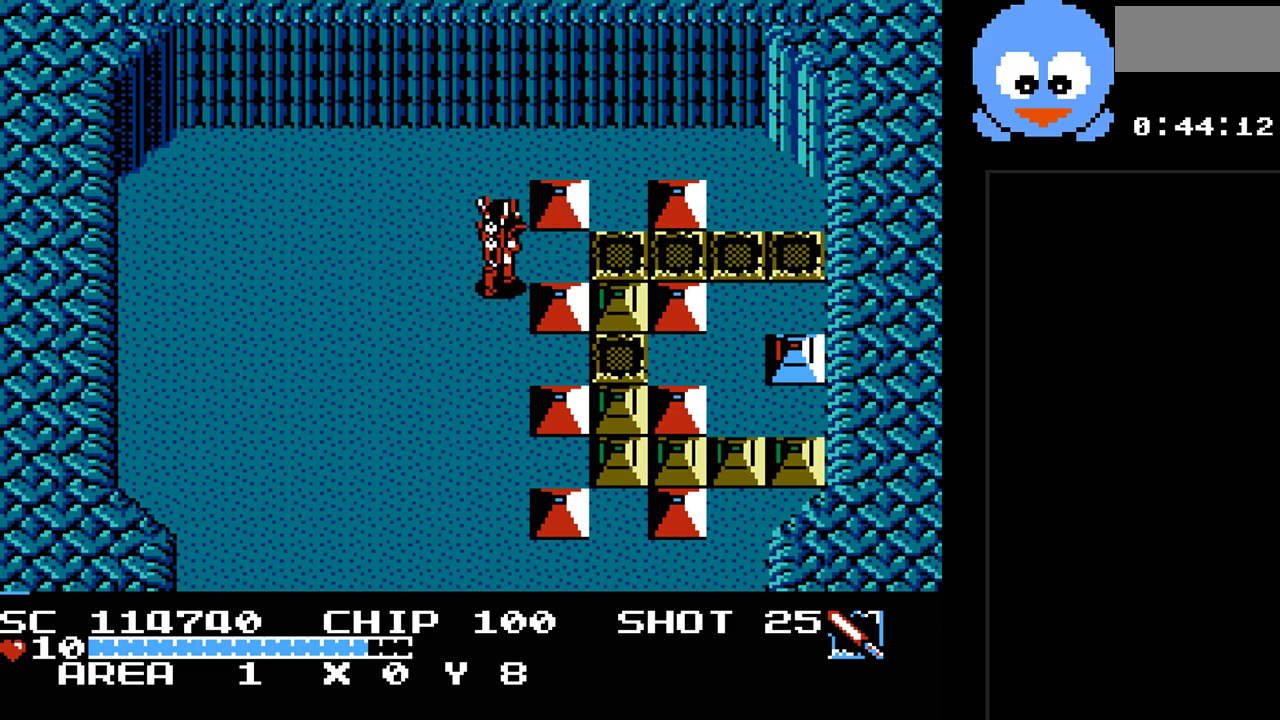
Gameplay with a controller (Nintendo layout); each line is a JSON object with the inputs held at the frame after it. "events" lists button and stick changes between this image and that frame as [ms after this image, input, new state], when the widget could be followed in between. Not read: L3 R3.
{"buttons": ["Y", "DPAD_DOWN"], "events": [[117, "DPAD_UP", "up"], [400, "DPAD_DOWN", "down"], [433, "DPAD_RIGHT", "up"], [467, "Y", "down"]]}
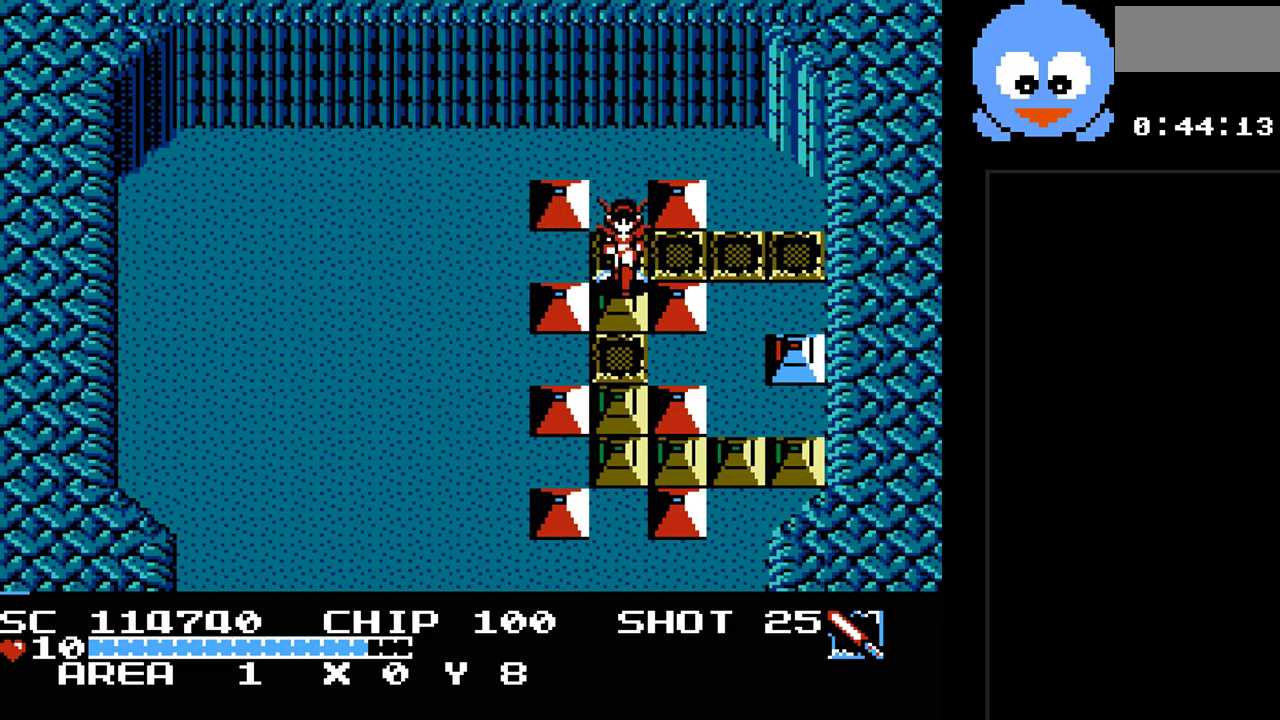
{"buttons": ["Y", "DPAD_DOWN"], "events": [[33, "DPAD_DOWN", "up"], [350, "DPAD_DOWN", "down"]]}
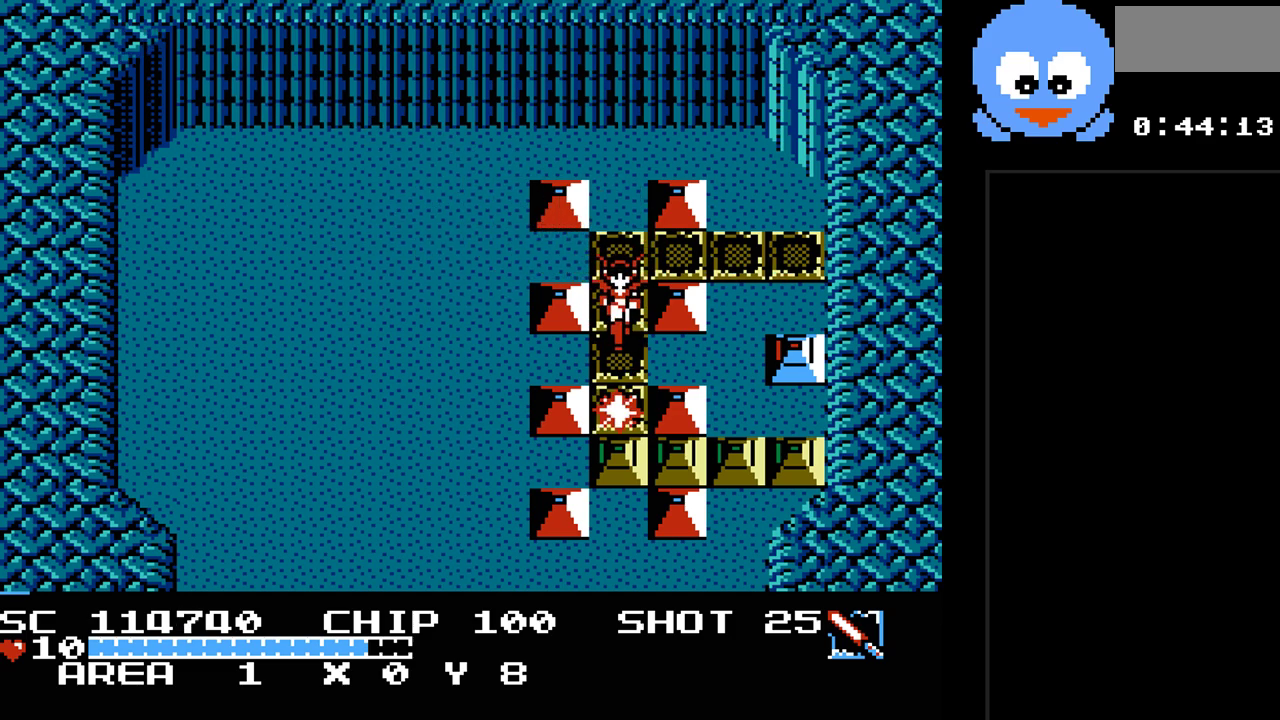
{"buttons": ["Y"], "events": [[483, "DPAD_DOWN", "up"]]}
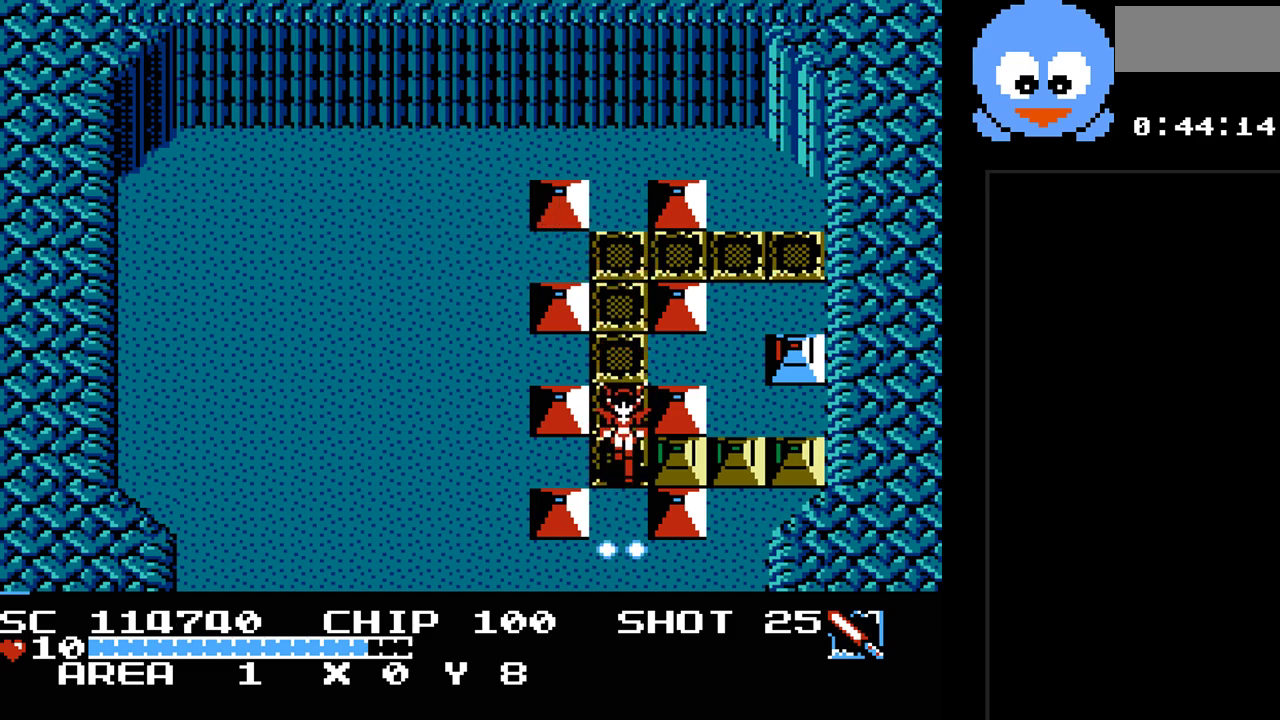
{"buttons": ["Y", "DPAD_RIGHT"], "events": [[17, "DPAD_RIGHT", "down"], [183, "DPAD_RIGHT", "up"], [333, "DPAD_DOWN", "down"], [400, "DPAD_DOWN", "up"], [400, "DPAD_RIGHT", "down"]]}
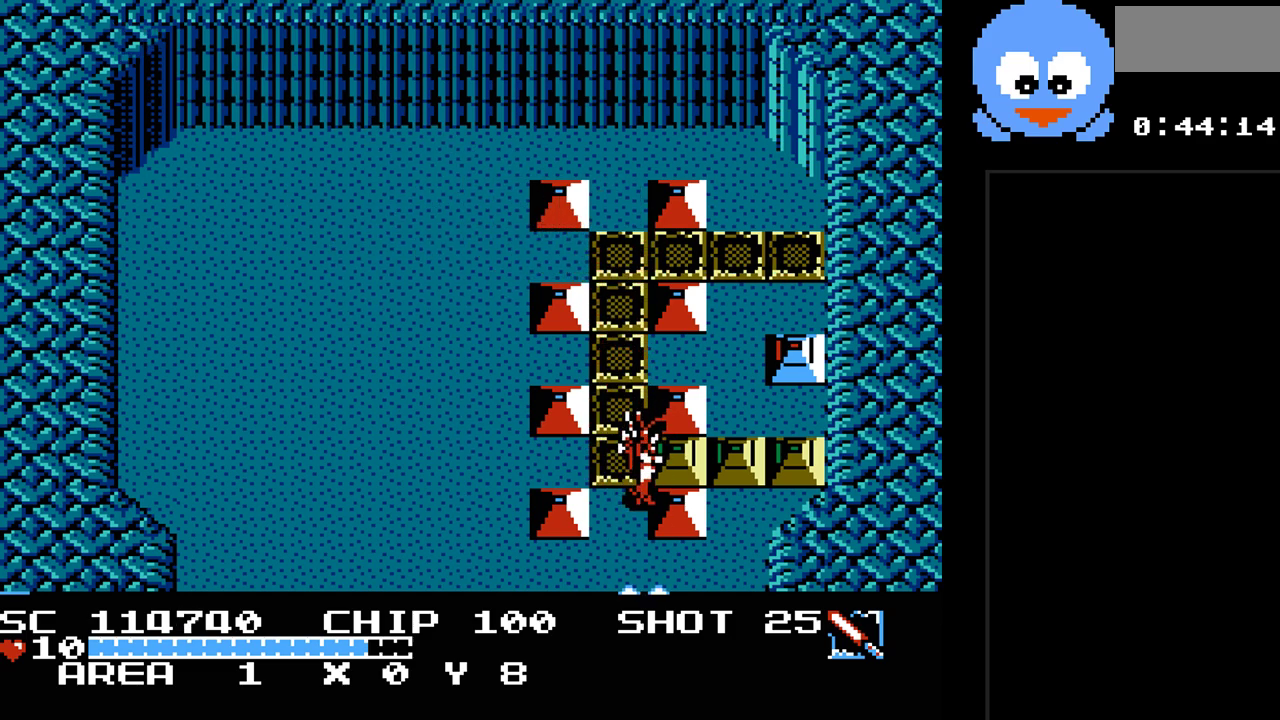
{"buttons": ["Y", "DPAD_RIGHT"], "events": [[200, "DPAD_RIGHT", "up"], [350, "DPAD_UP", "down"], [417, "DPAD_RIGHT", "down"], [450, "DPAD_UP", "up"]]}
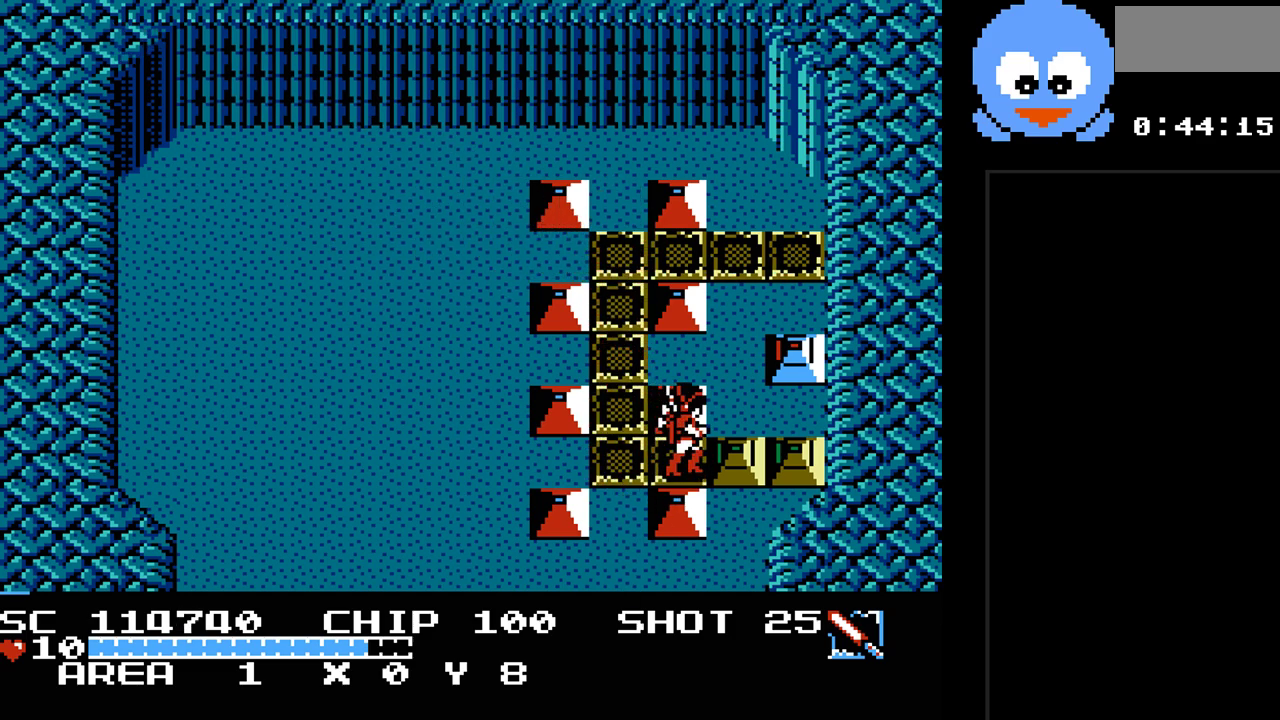
{"buttons": ["Y", "DPAD_RIGHT"], "events": [[133, "DPAD_DOWN", "down"], [133, "DPAD_RIGHT", "up"], [233, "DPAD_LEFT", "down"], [267, "DPAD_DOWN", "up"], [433, "DPAD_LEFT", "up"], [467, "DPAD_RIGHT", "down"]]}
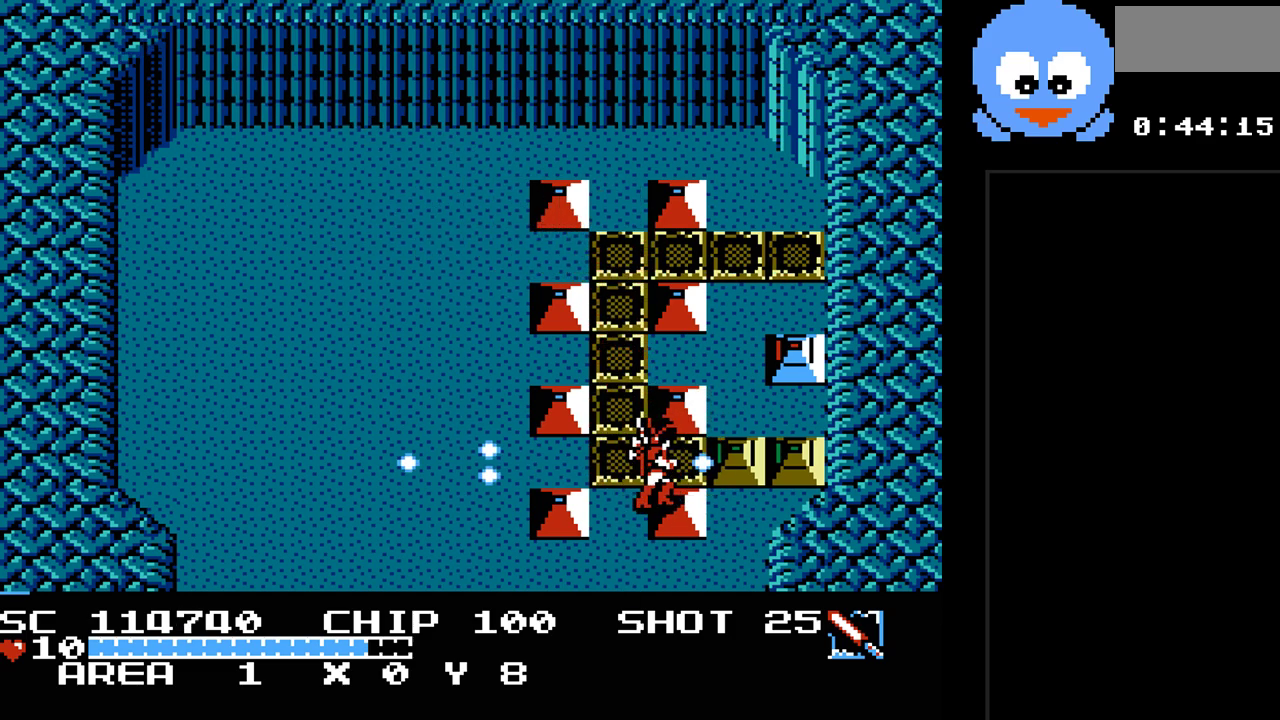
{"buttons": ["Y", "DPAD_RIGHT"], "events": [[83, "DPAD_RIGHT", "up"], [400, "DPAD_RIGHT", "down"]]}
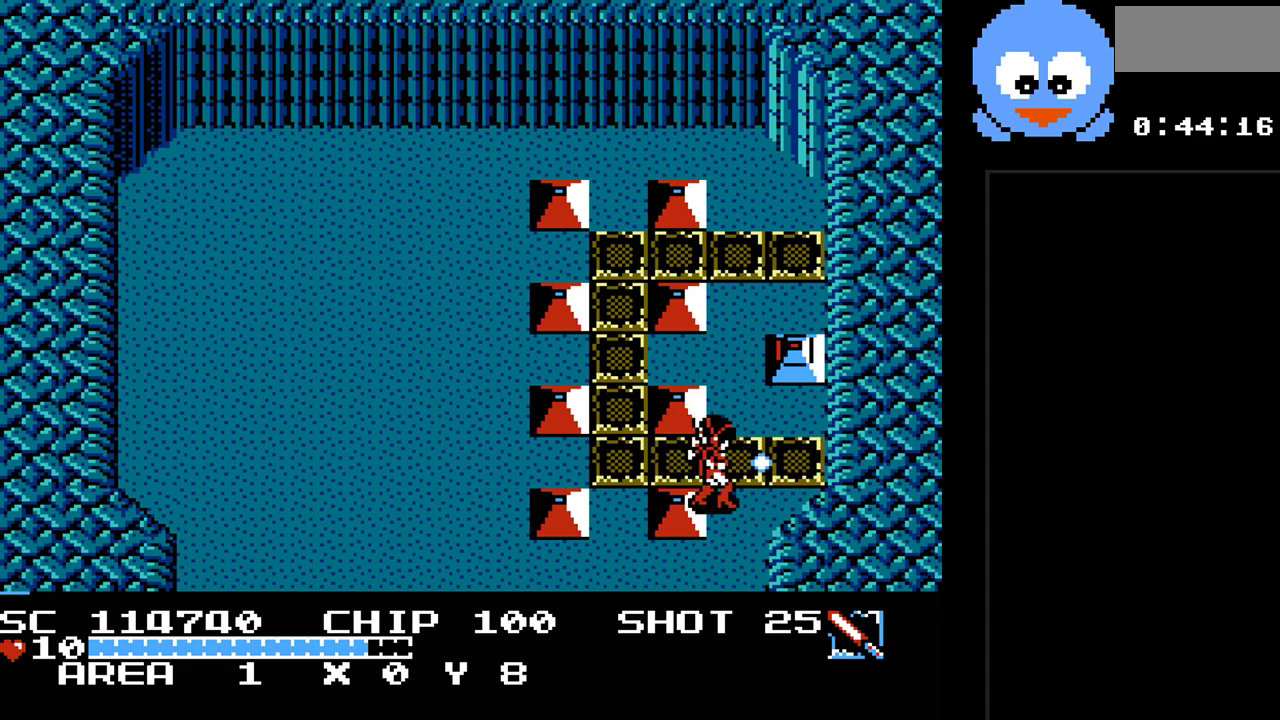
{"buttons": ["Y"], "events": [[200, "Y", "up"], [233, "DPAD_UP", "down"], [300, "DPAD_RIGHT", "up"], [417, "DPAD_UP", "up"], [417, "Y", "down"]]}
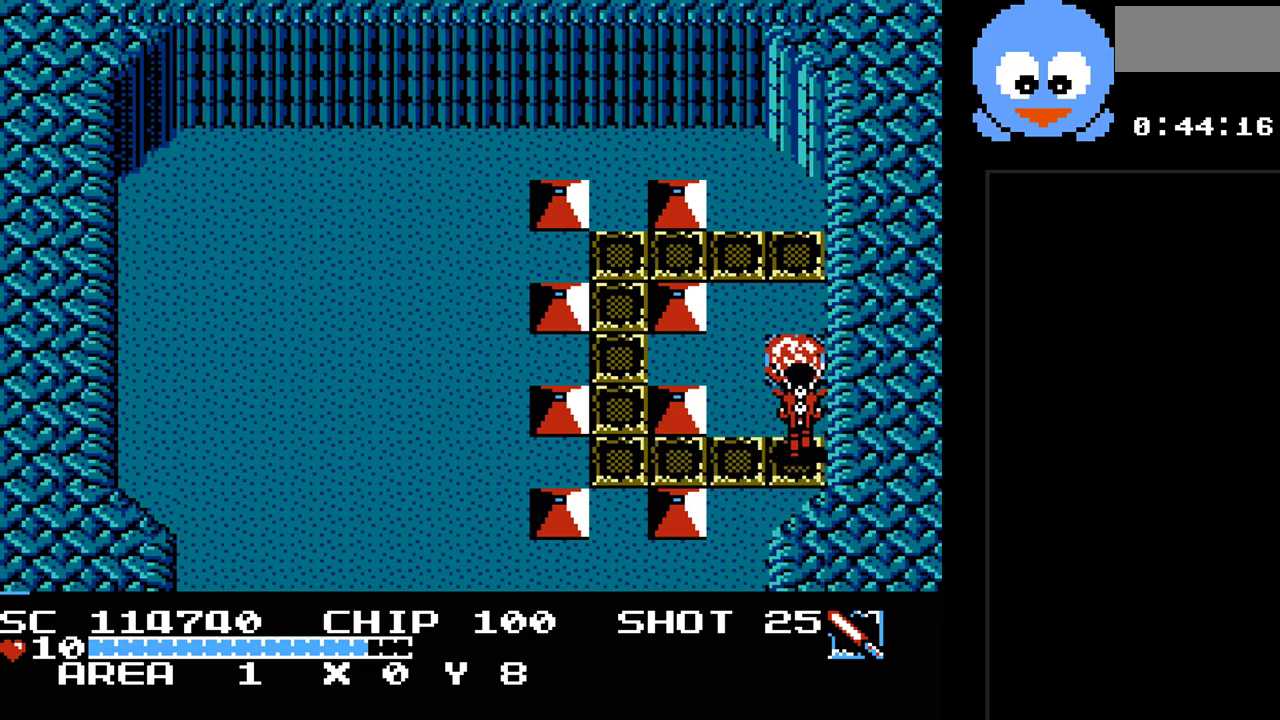
{"buttons": ["DPAD_UP", "DPAD_LEFT"], "events": [[300, "DPAD_LEFT", "down"], [367, "DPAD_UP", "down"], [367, "Y", "up"]]}
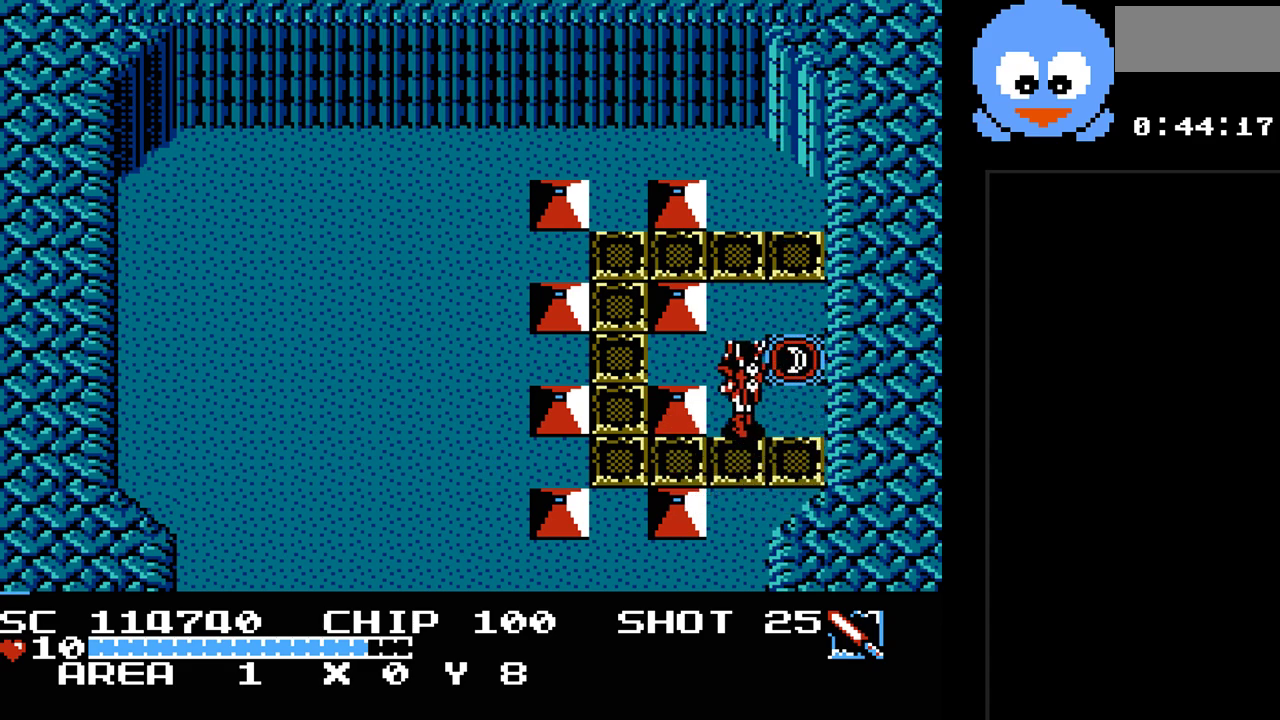
{"buttons": ["DPAD_RIGHT"], "events": [[183, "DPAD_LEFT", "up"], [217, "DPAD_RIGHT", "down"], [250, "DPAD_UP", "up"]]}
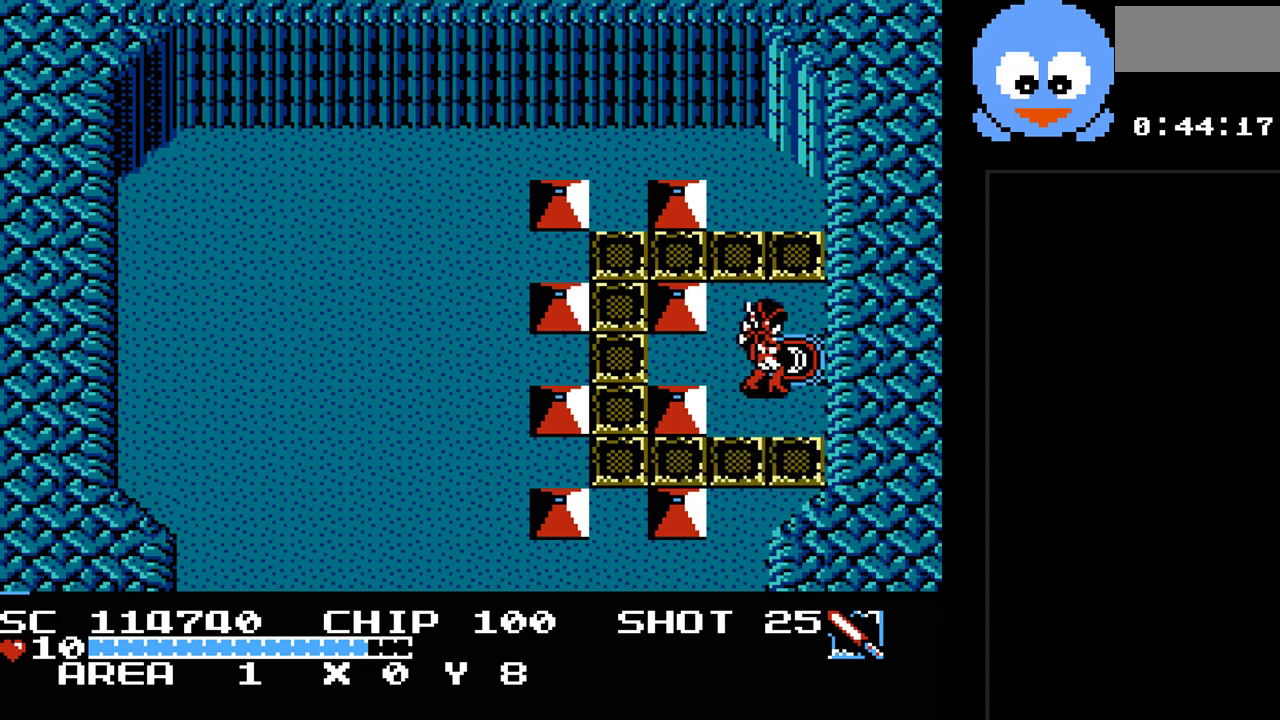
{"buttons": [], "events": [[33, "DPAD_UP", "down"], [100, "DPAD_RIGHT", "up"], [267, "DPAD_UP", "up"]]}
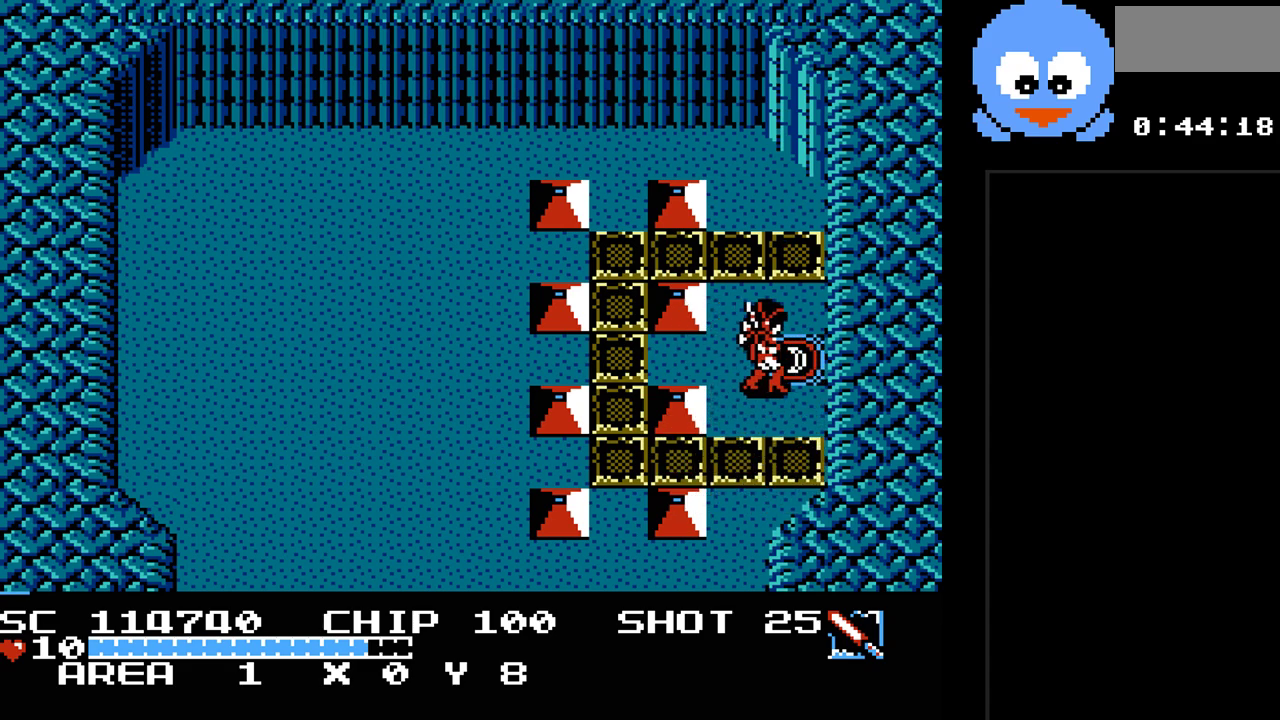
{"buttons": [], "events": []}
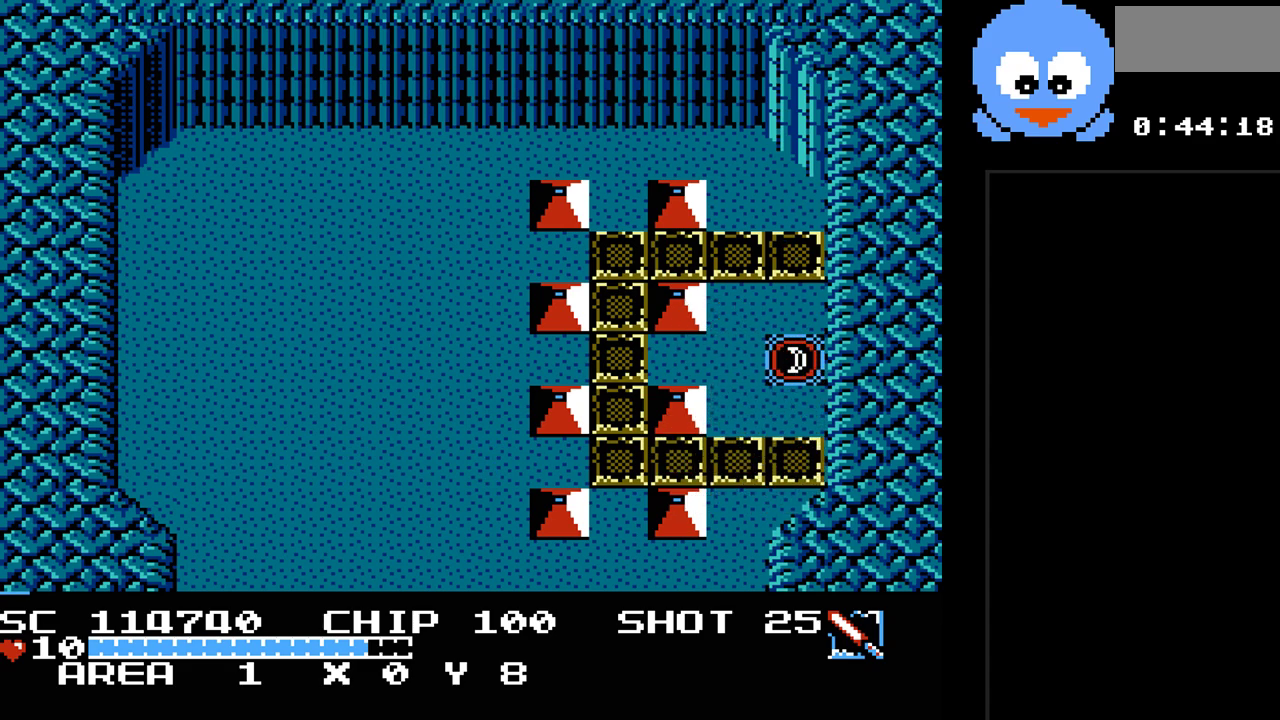
{"buttons": [], "events": []}
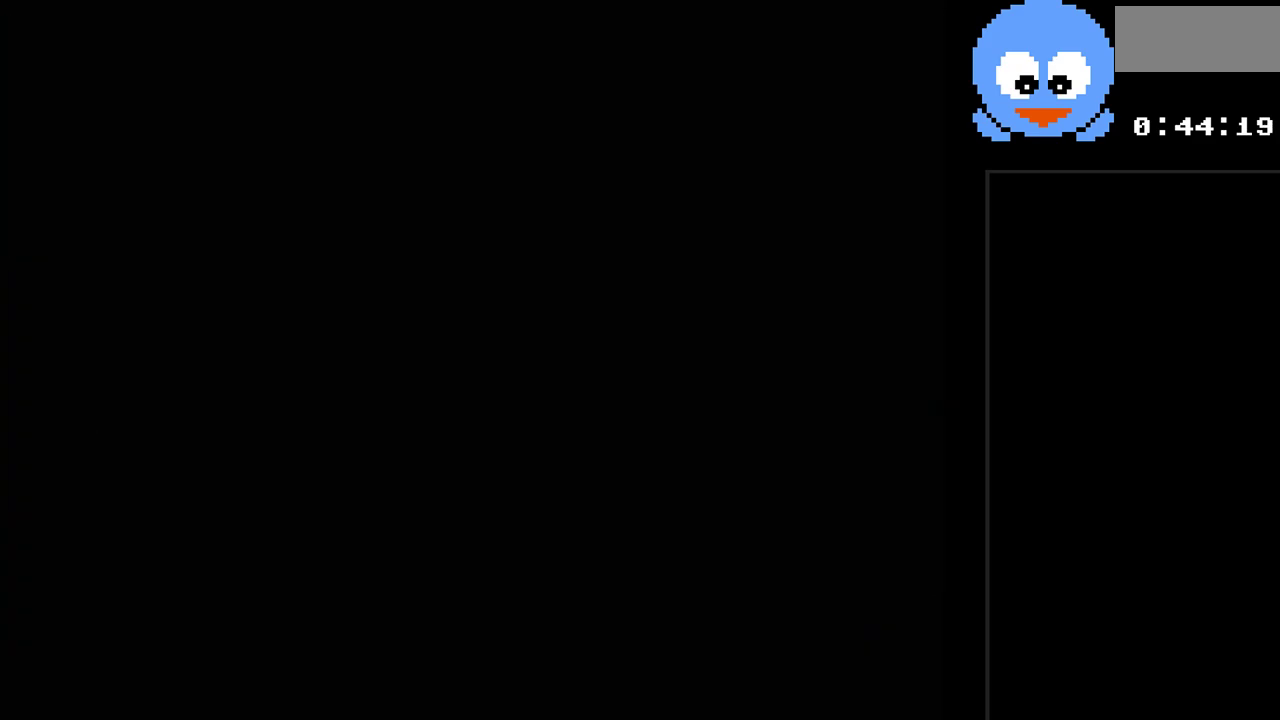
{"buttons": [], "events": []}
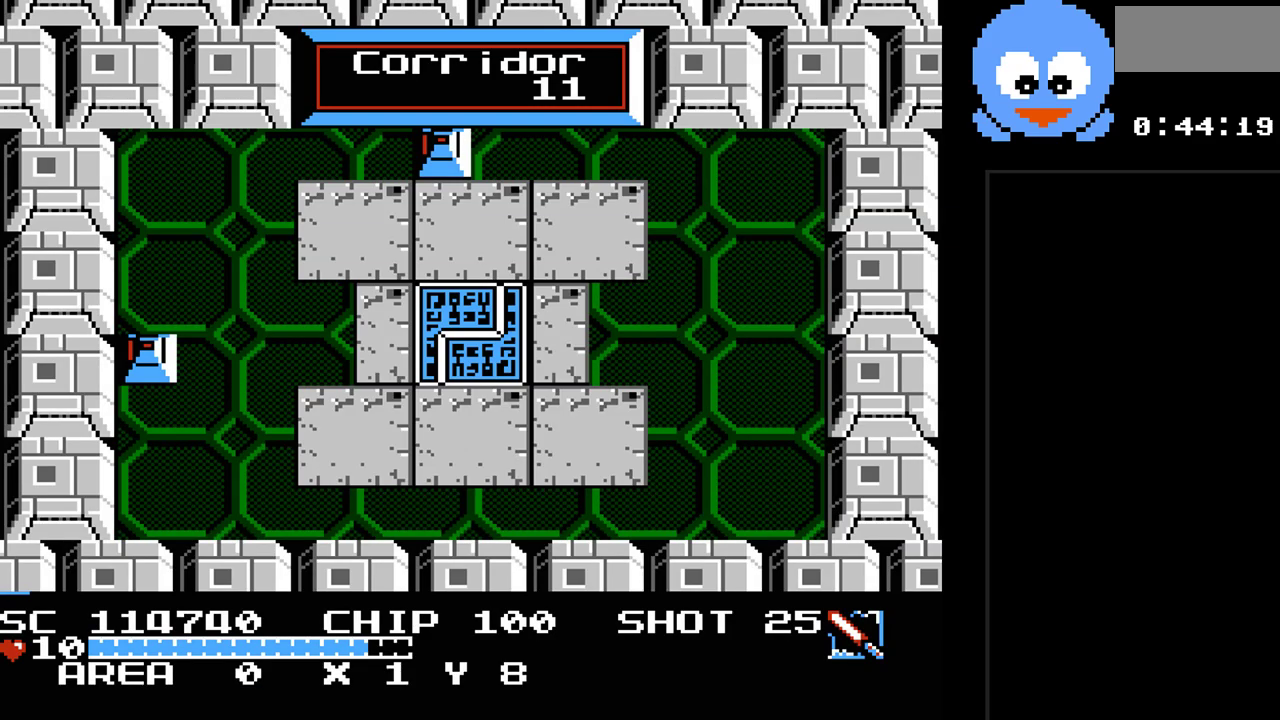
{"buttons": ["Y"], "events": [[150, "DPAD_RIGHT", "down"], [400, "Y", "down"], [433, "DPAD_RIGHT", "up"]]}
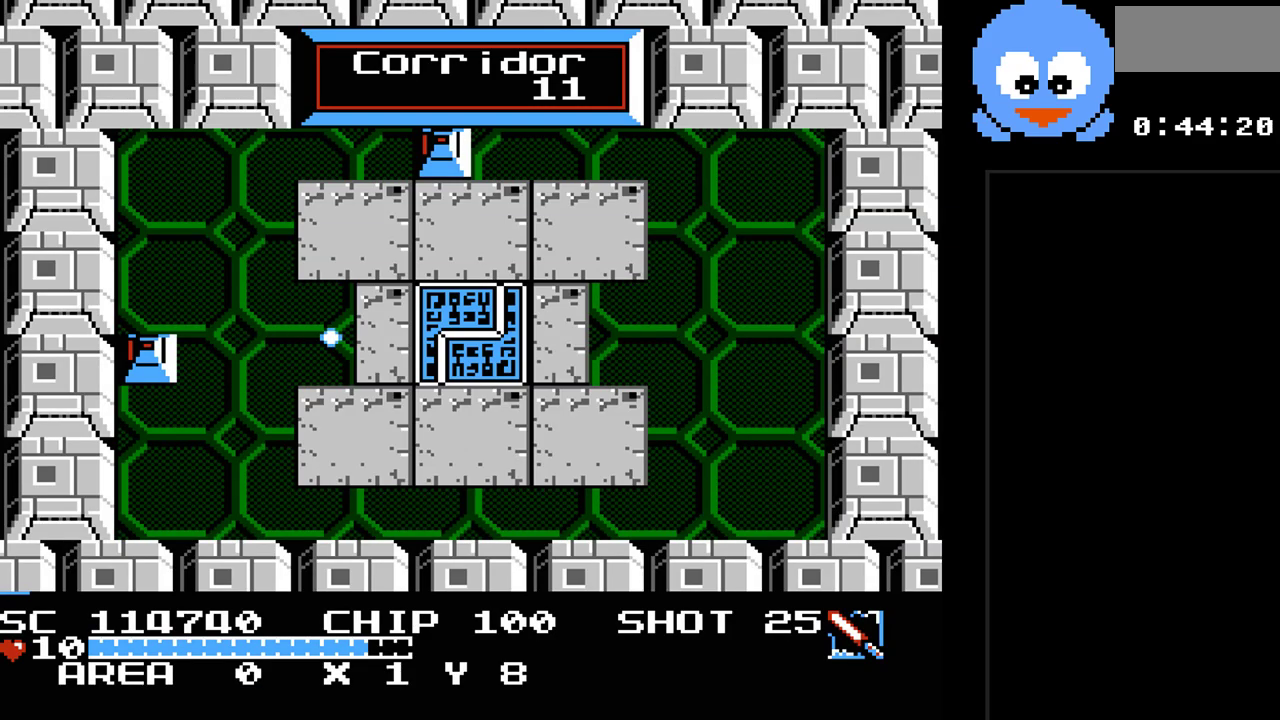
{"buttons": ["Y", "DPAD_RIGHT"], "events": [[350, "DPAD_RIGHT", "down"]]}
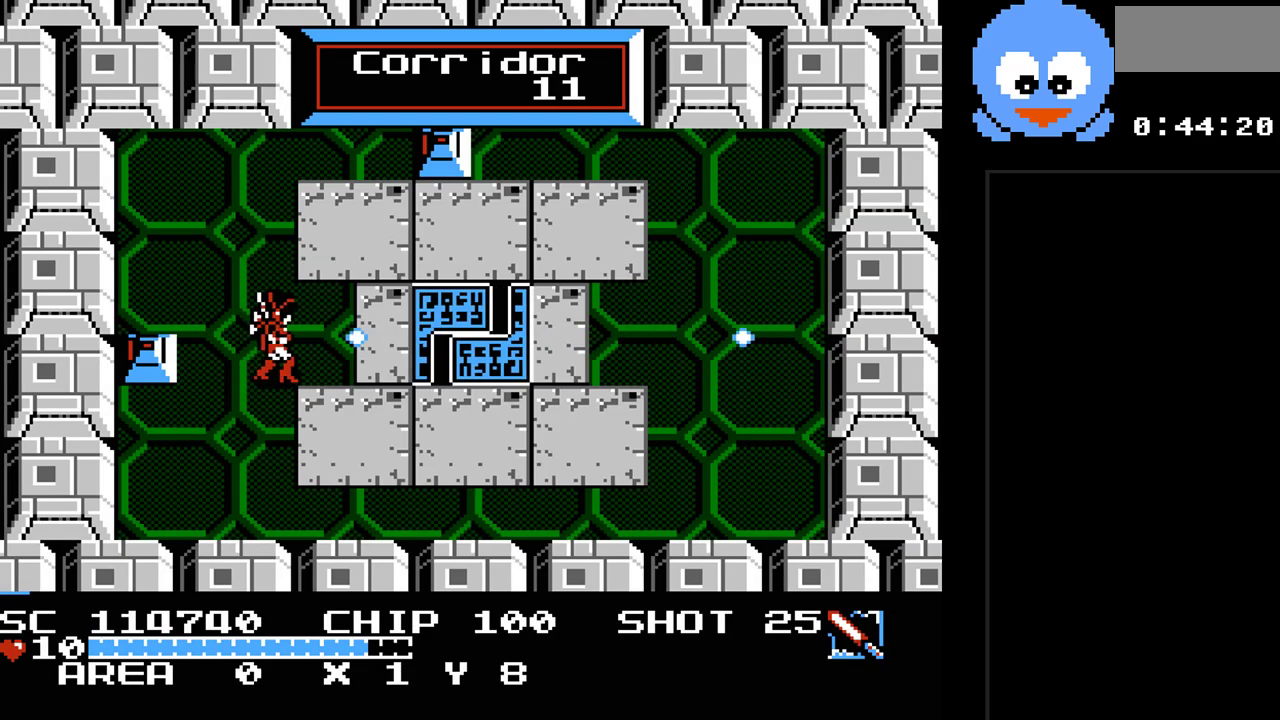
{"buttons": ["Y", "DPAD_DOWN", "DPAD_RIGHT"], "events": [[50, "DPAD_DOWN", "down"], [117, "DPAD_RIGHT", "up"], [300, "DPAD_RIGHT", "down"]]}
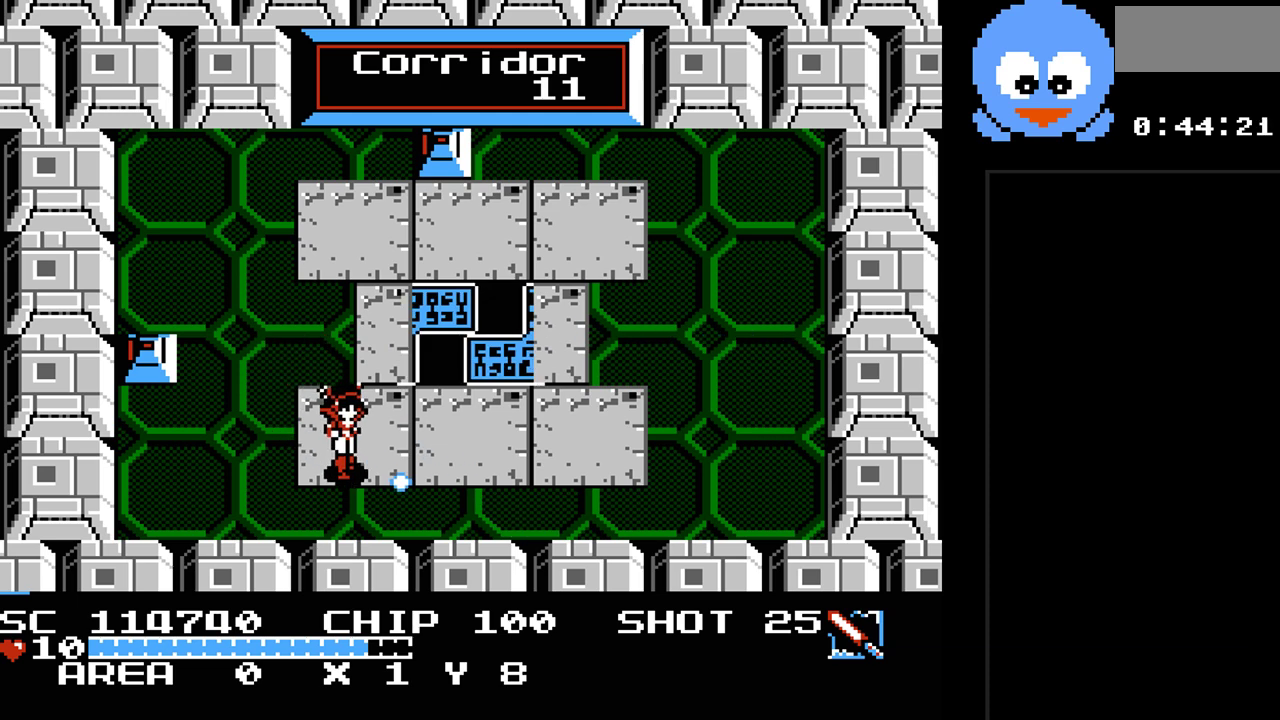
{"buttons": ["DPAD_RIGHT"], "events": [[117, "DPAD_DOWN", "up"], [483, "Y", "up"]]}
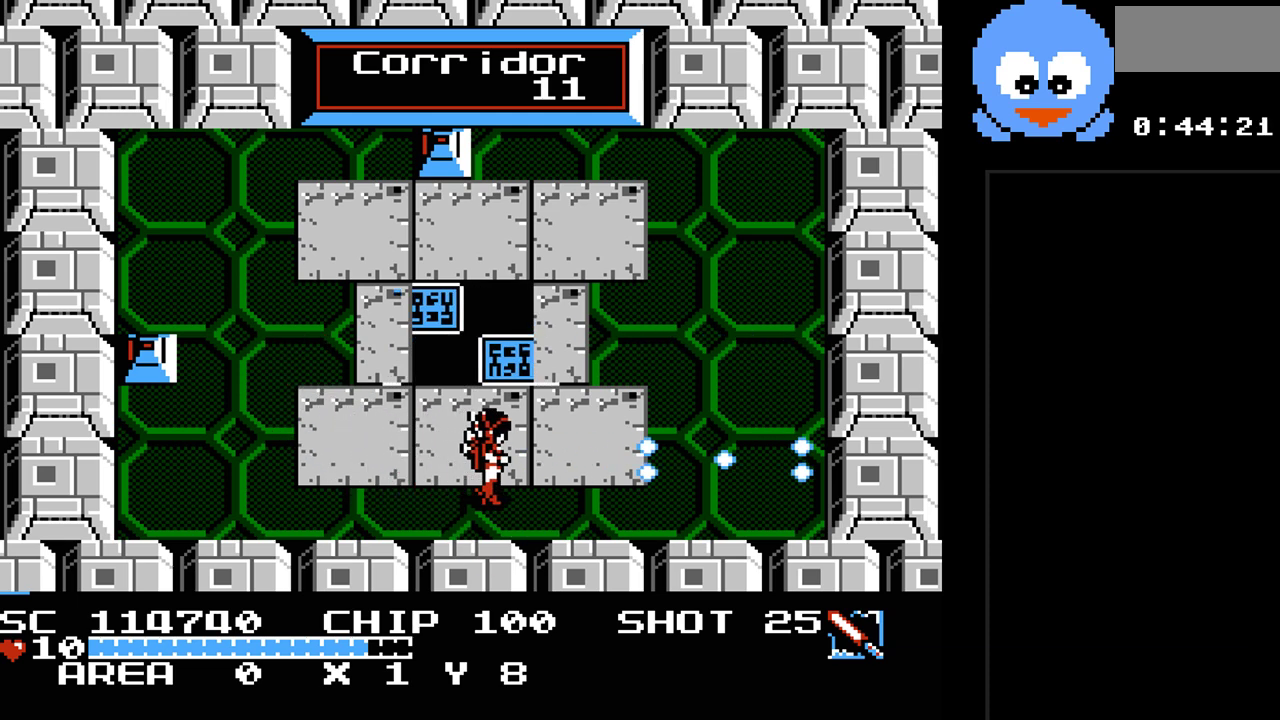
{"buttons": ["DPAD_UP", "DPAD_RIGHT"], "events": [[333, "DPAD_UP", "down"]]}
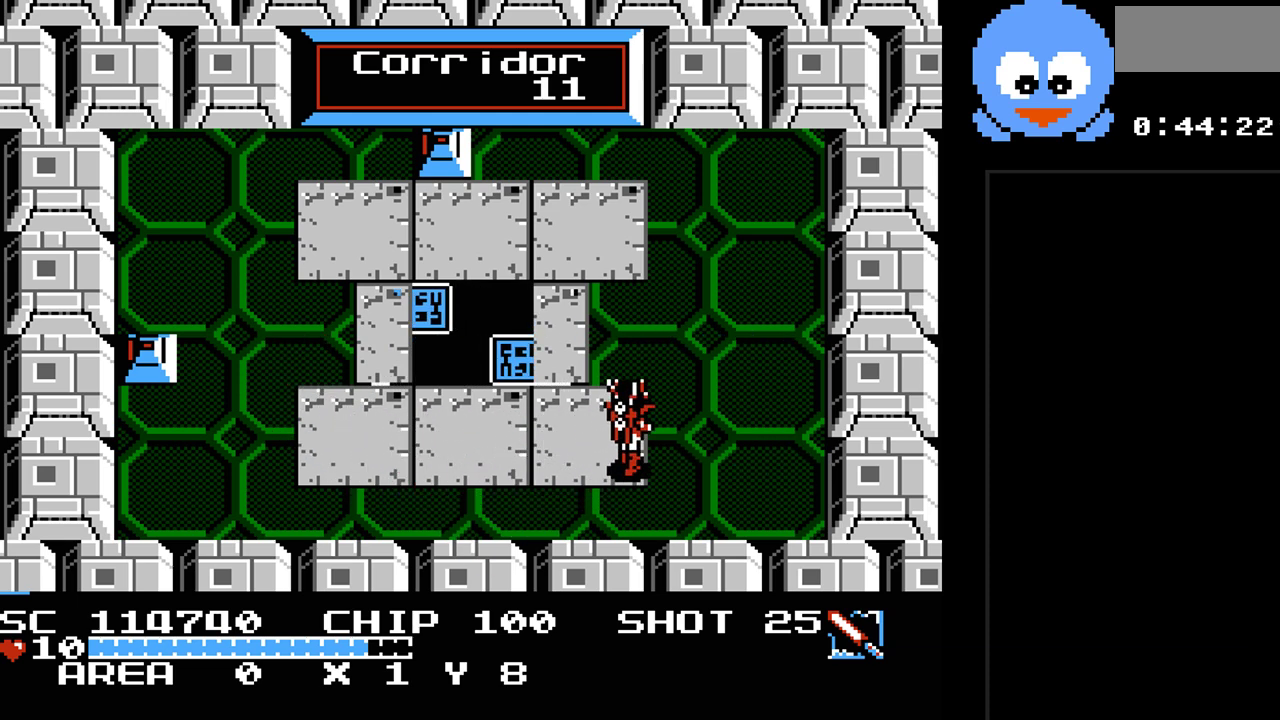
{"buttons": ["DPAD_UP", "DPAD_RIGHT"], "events": []}
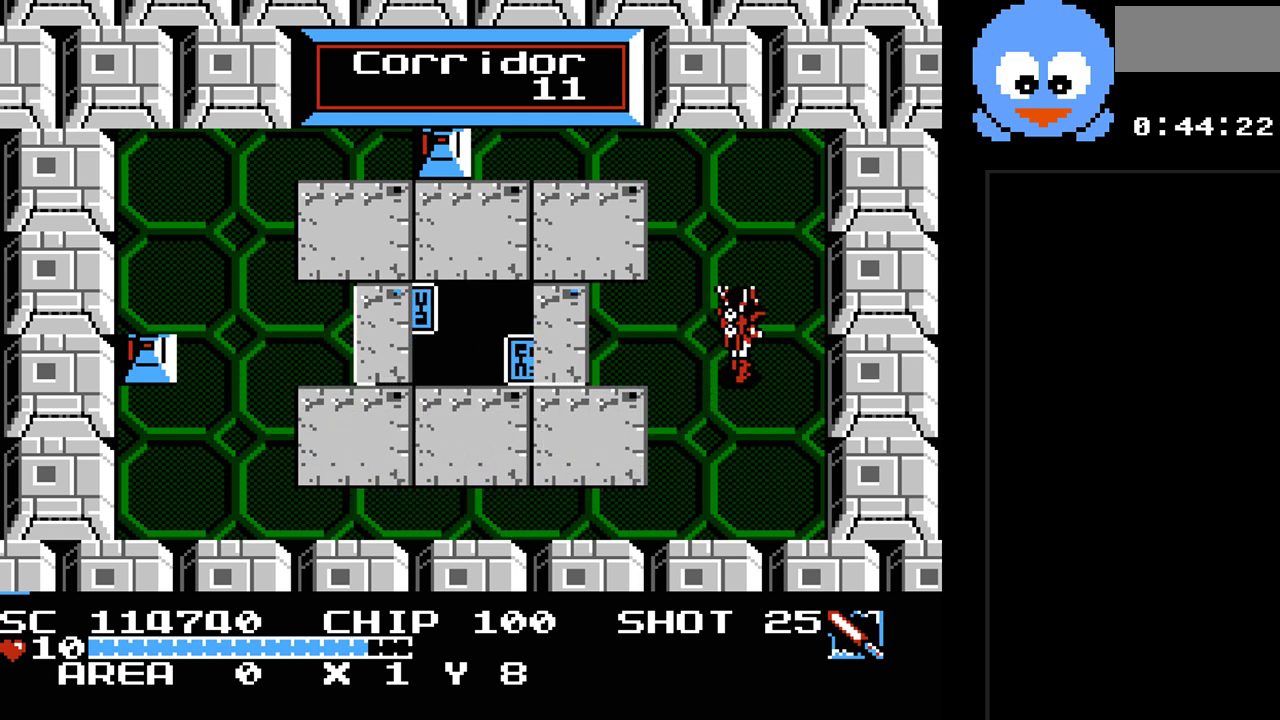
{"buttons": ["DPAD_UP"], "events": [[33, "DPAD_UP", "up"], [67, "DPAD_RIGHT", "up"], [483, "DPAD_UP", "down"]]}
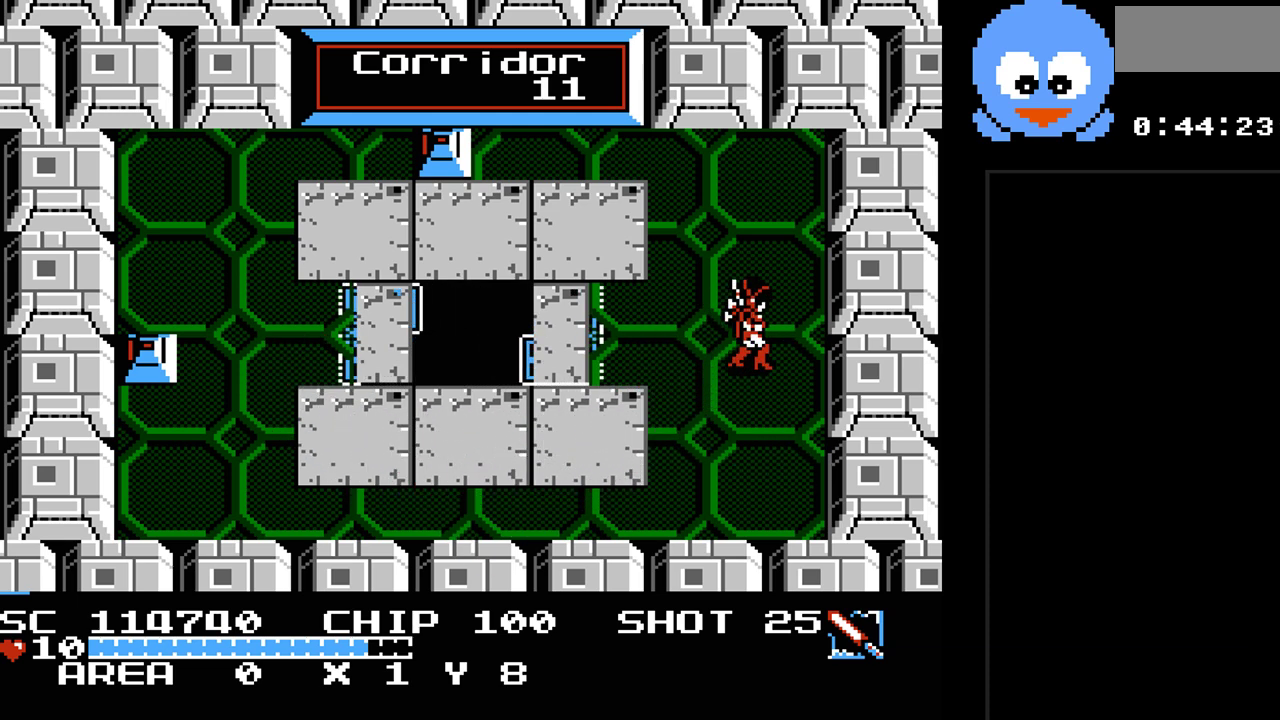
{"buttons": [], "events": [[83, "DPAD_LEFT", "down"], [167, "DPAD_UP", "up"], [467, "DPAD_LEFT", "up"]]}
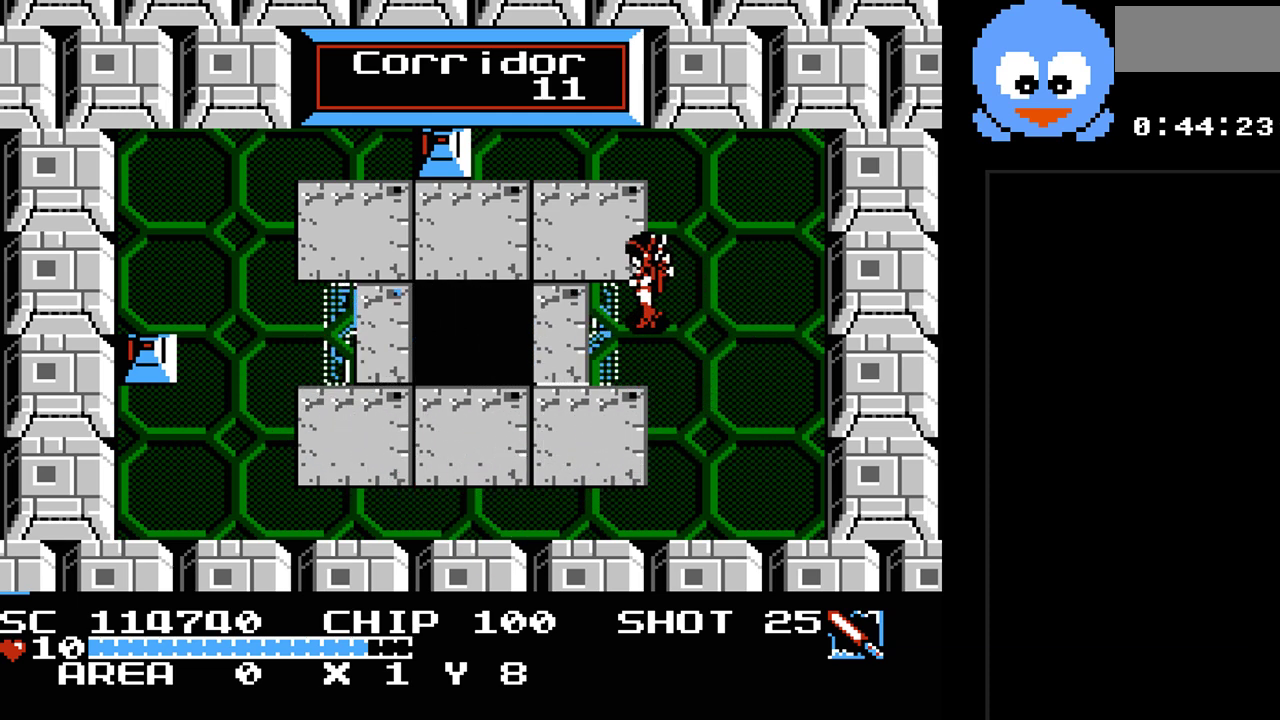
{"buttons": ["DPAD_UP"], "events": [[250, "DPAD_UP", "down"]]}
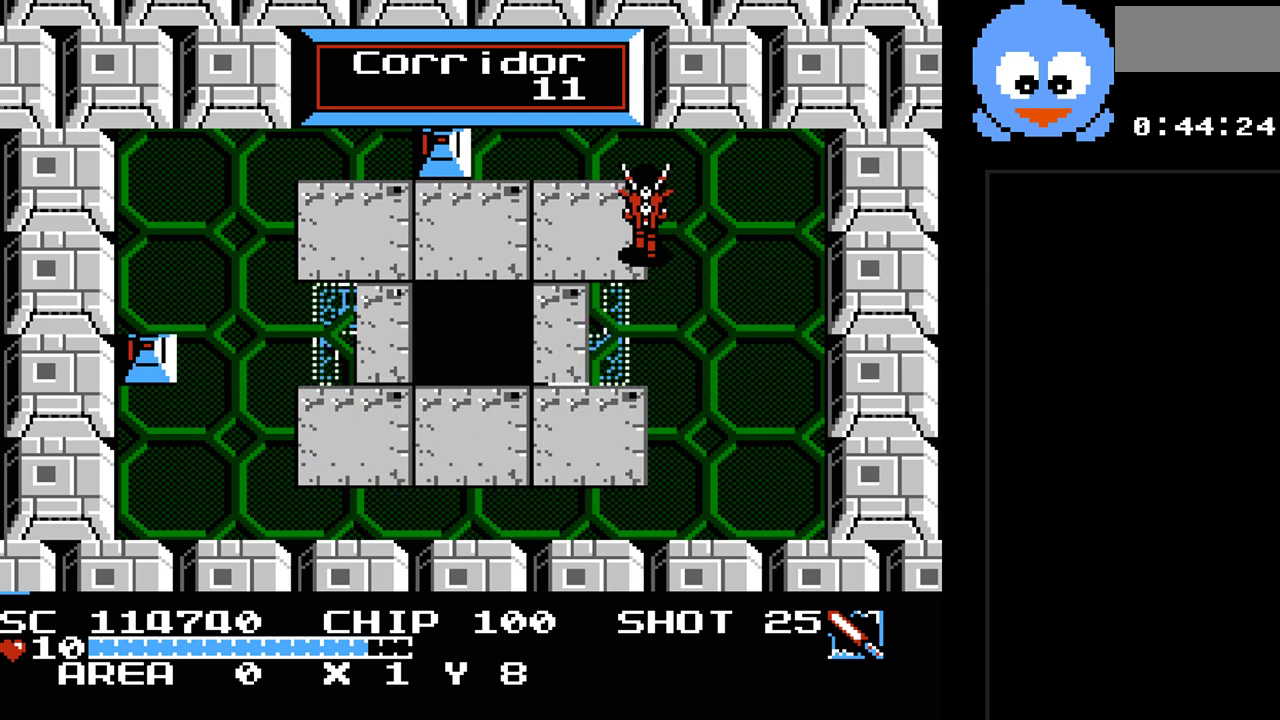
{"buttons": ["Y"], "events": [[167, "DPAD_LEFT", "down"], [233, "DPAD_UP", "up"], [283, "Y", "down"], [317, "DPAD_LEFT", "up"]]}
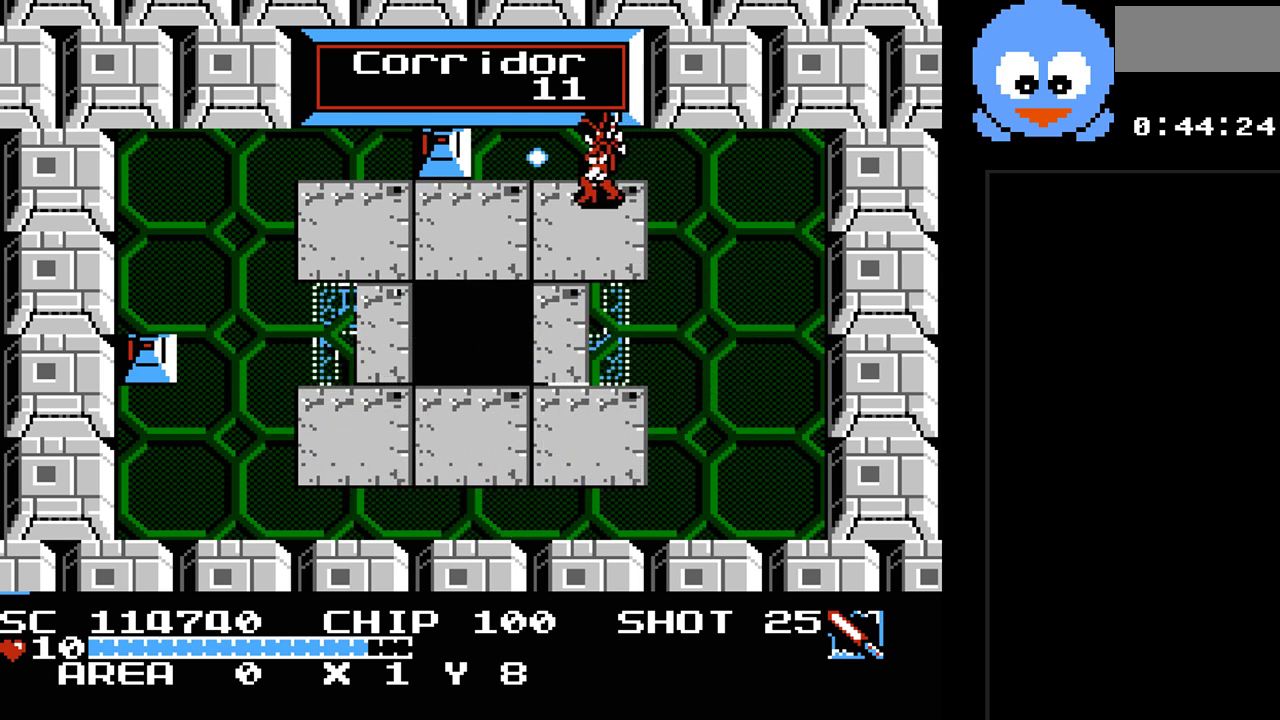
{"buttons": ["Y"], "events": []}
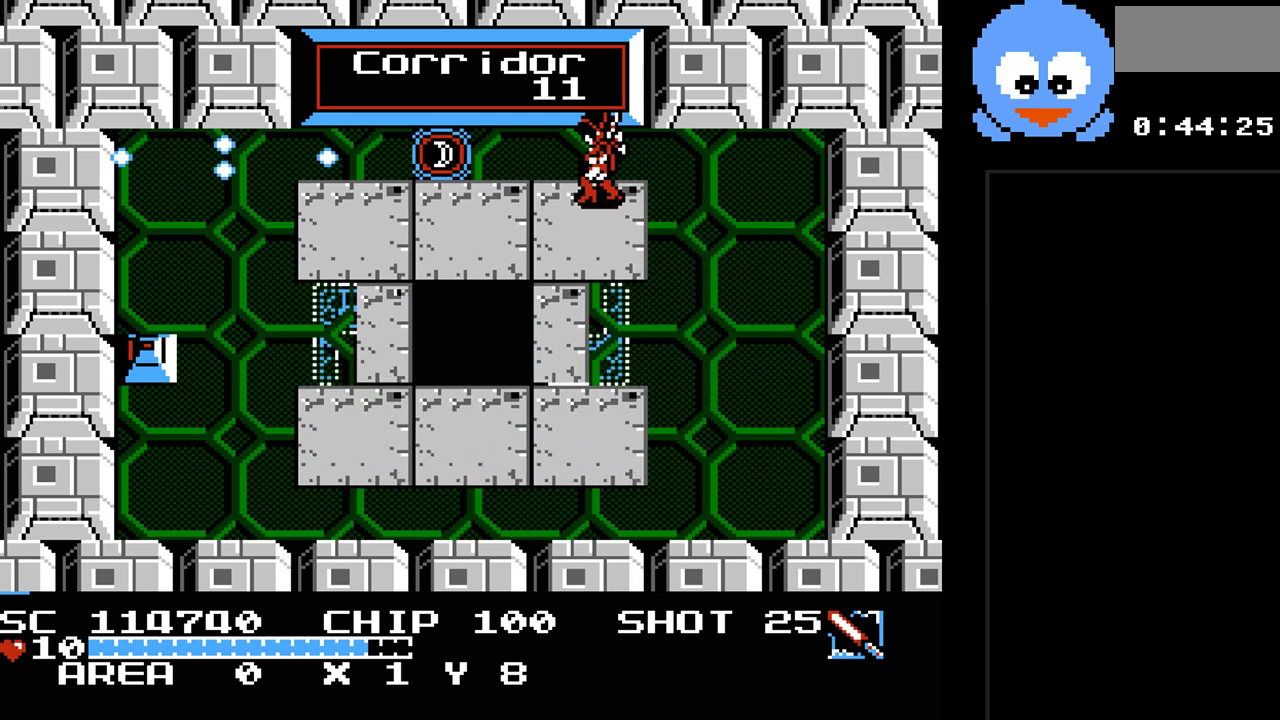
{"buttons": [], "events": [[83, "Y", "up"], [117, "DPAD_LEFT", "down"], [417, "DPAD_LEFT", "up"]]}
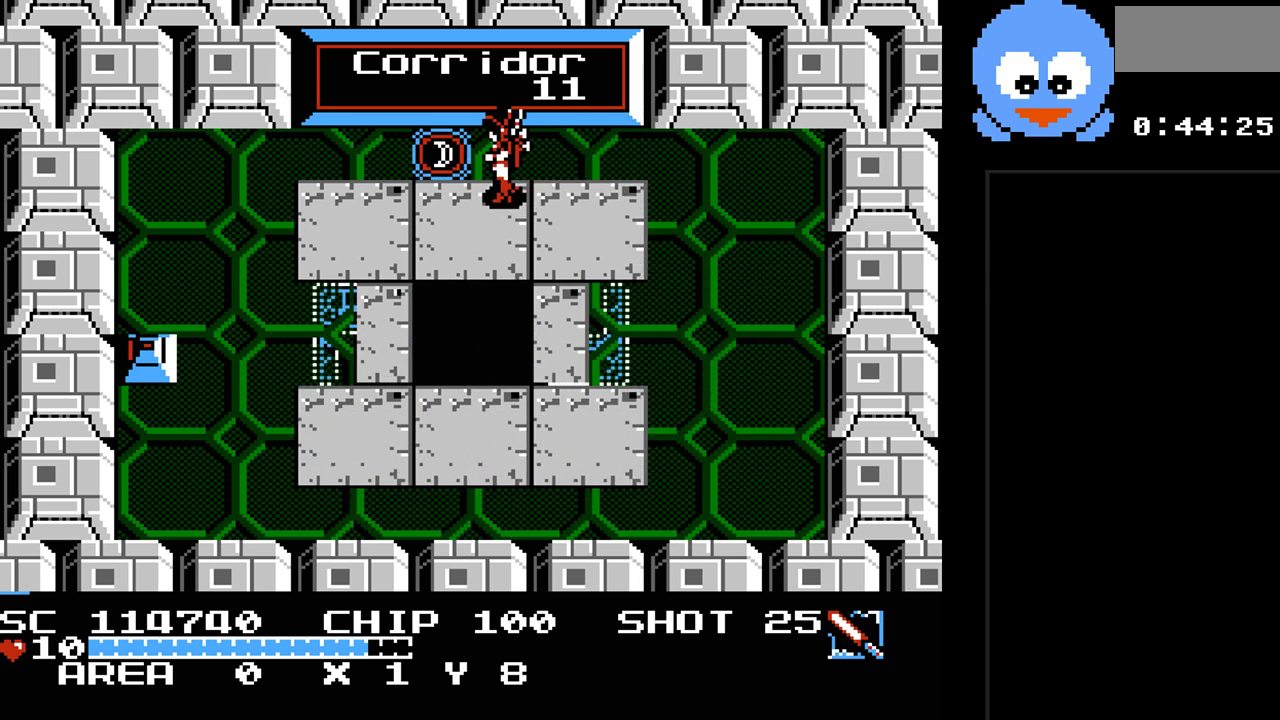
{"buttons": [], "events": [[233, "DPAD_DOWN", "down"], [267, "DPAD_LEFT", "down"], [333, "DPAD_DOWN", "up"], [417, "DPAD_LEFT", "up"]]}
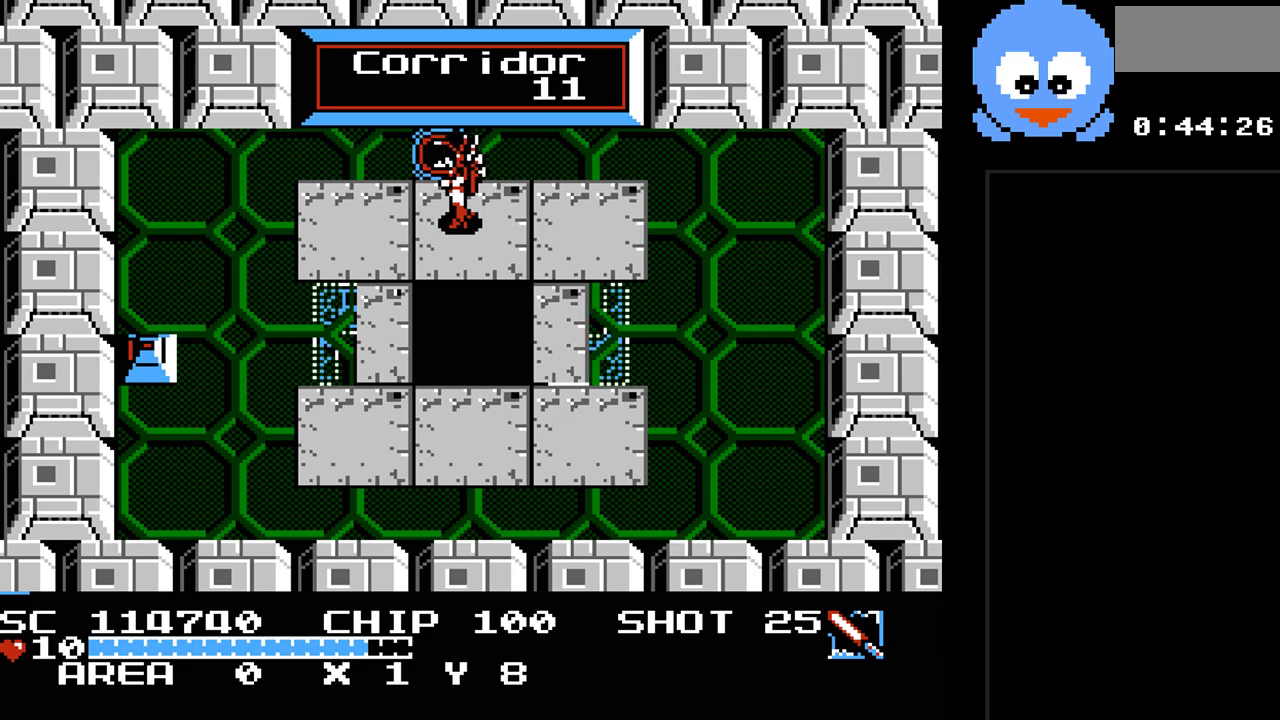
{"buttons": ["DPAD_DOWN"], "events": [[283, "DPAD_DOWN", "down"]]}
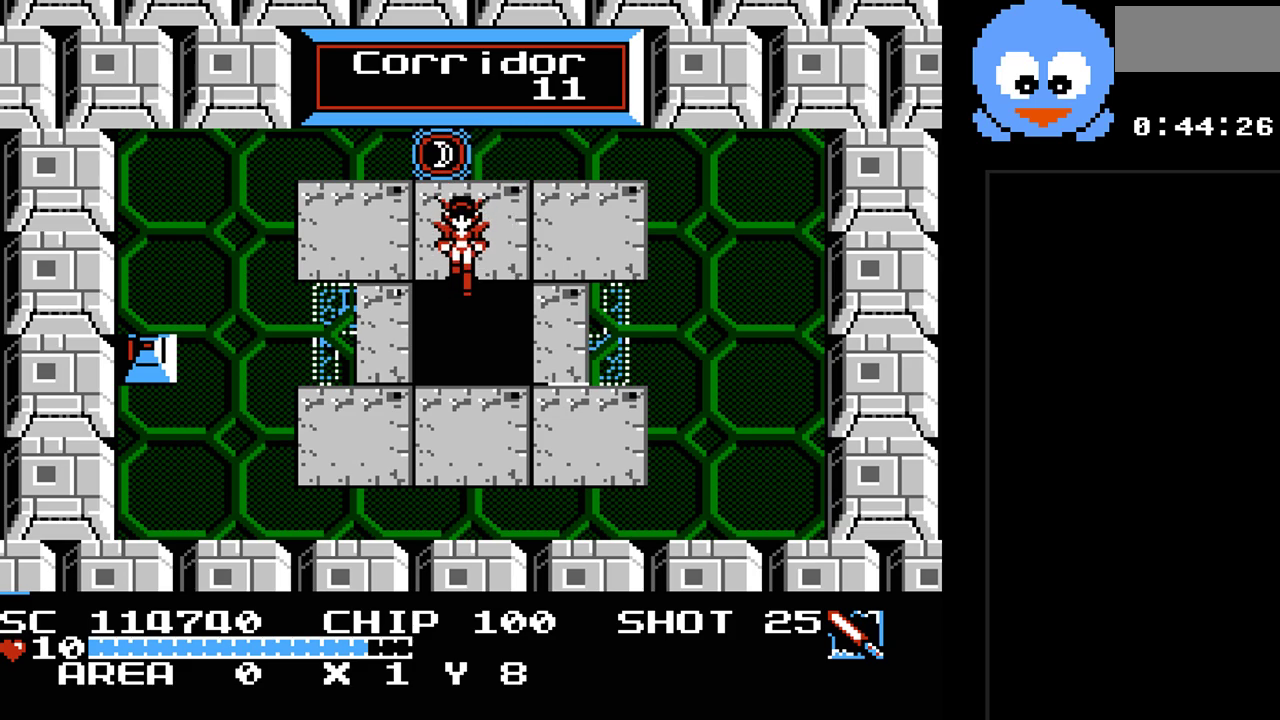
{"buttons": [], "events": [[217, "DPAD_DOWN", "up"]]}